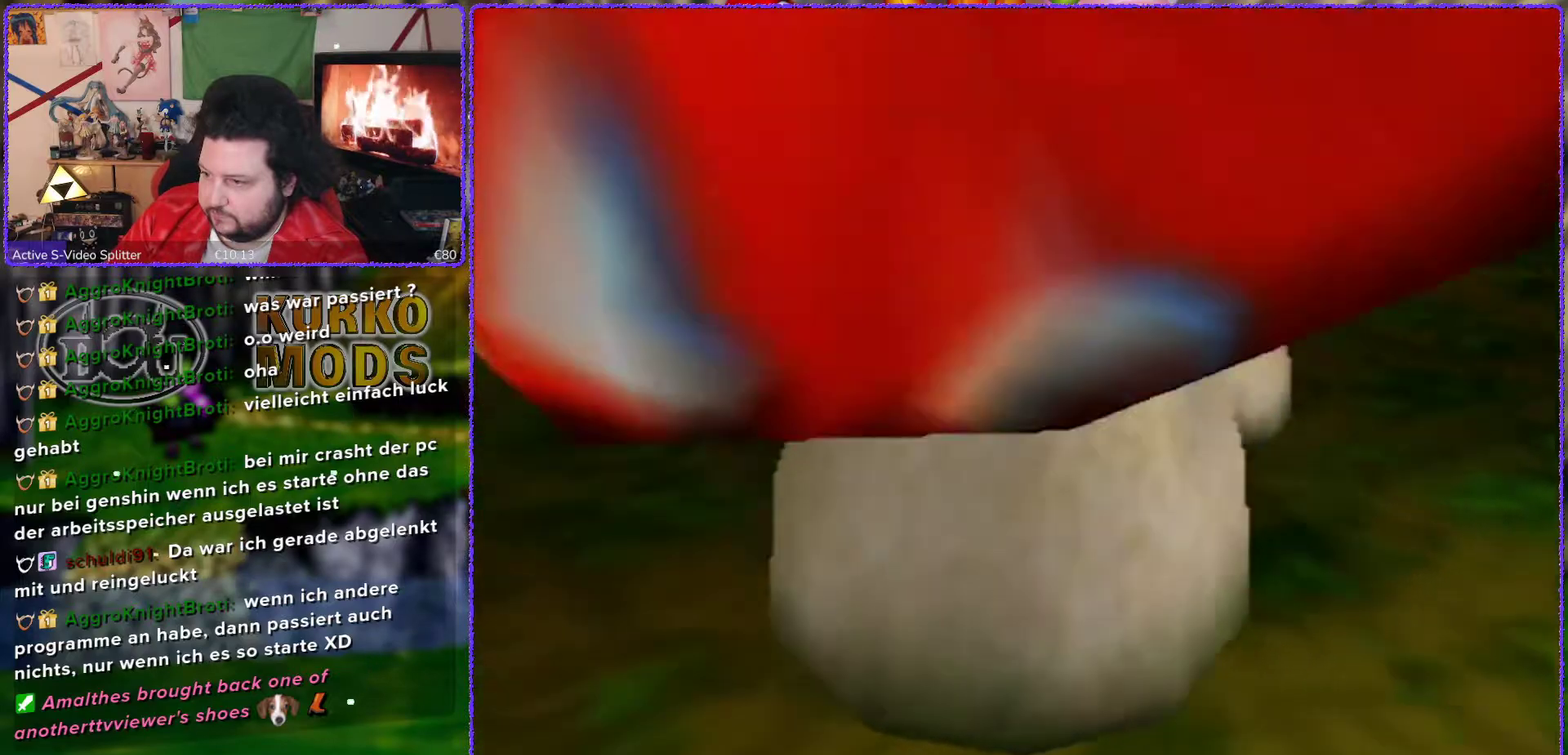
Gameplay with a controller (Nintendo layout); each line is a JSON object with the inputs held at the frame after it. "events" lists button and stick changes between this image and that frame as [ms after this image, input, new state], when the widget could be followed in between. Not read: L3 R3.
{"buttons": [], "left_stick": "down-left", "events": [[50, "C_LEFT", "down"], [167, "C_LEFT", "up"], [333, "left_stick", "down-left"]]}
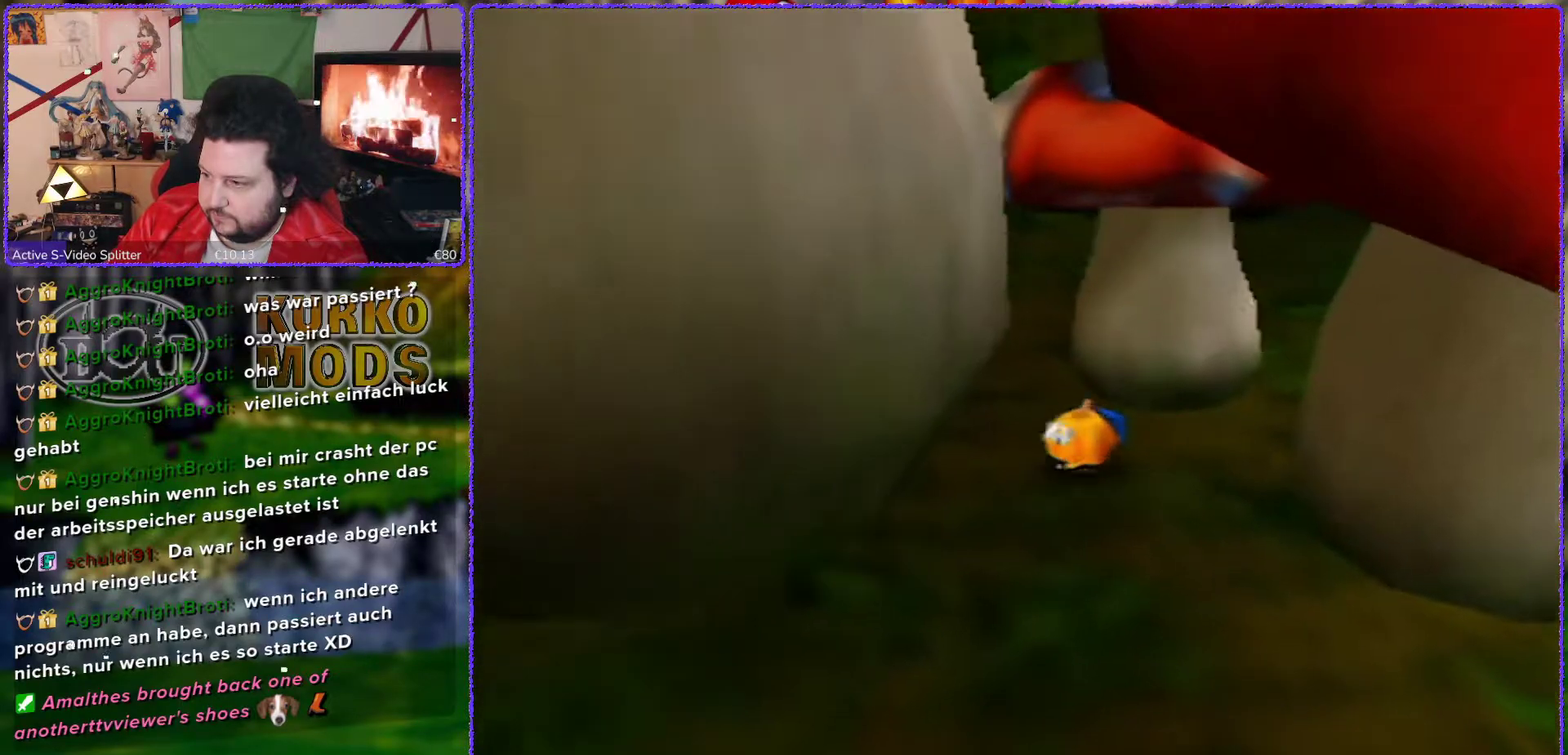
{"buttons": [], "left_stick": "down-left", "events": [[367, "C_RIGHT", "down"], [500, "C_RIGHT", "up"]]}
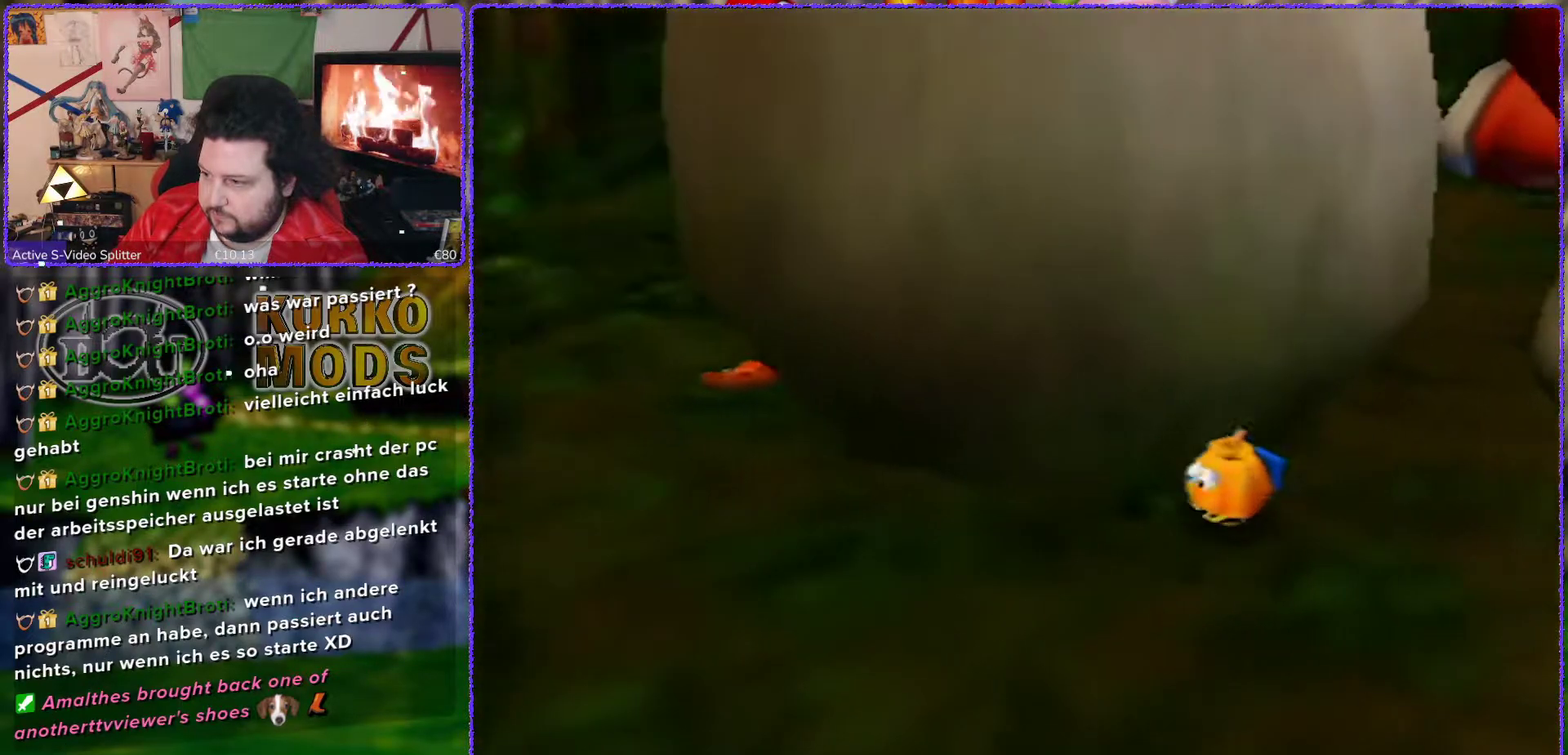
{"buttons": [], "left_stick": "up-left", "events": [[117, "left_stick", "left"], [267, "left_stick", "up-left"]]}
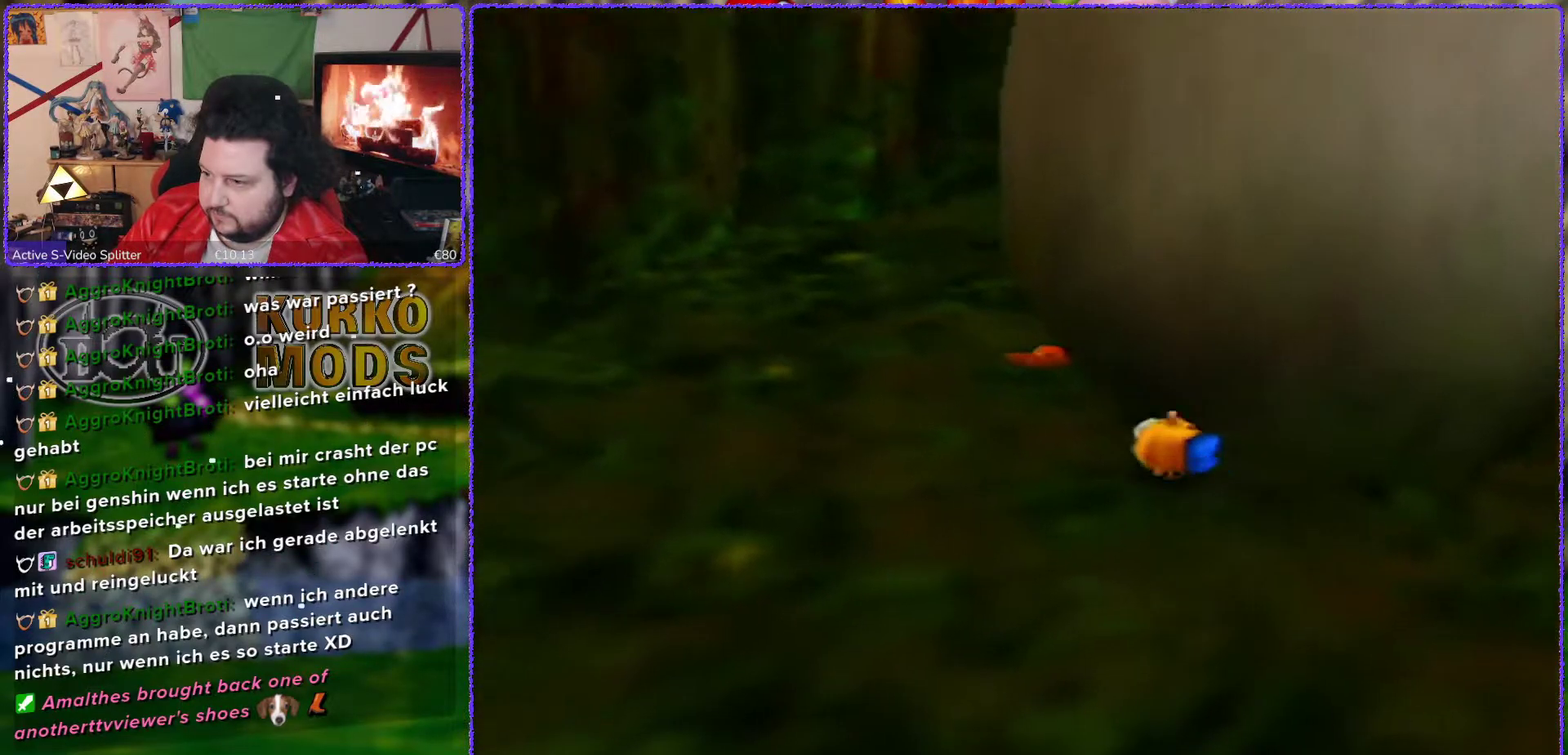
{"buttons": [], "left_stick": "up-left", "events": [[183, "C_LEFT", "down"], [267, "C_LEFT", "up"]]}
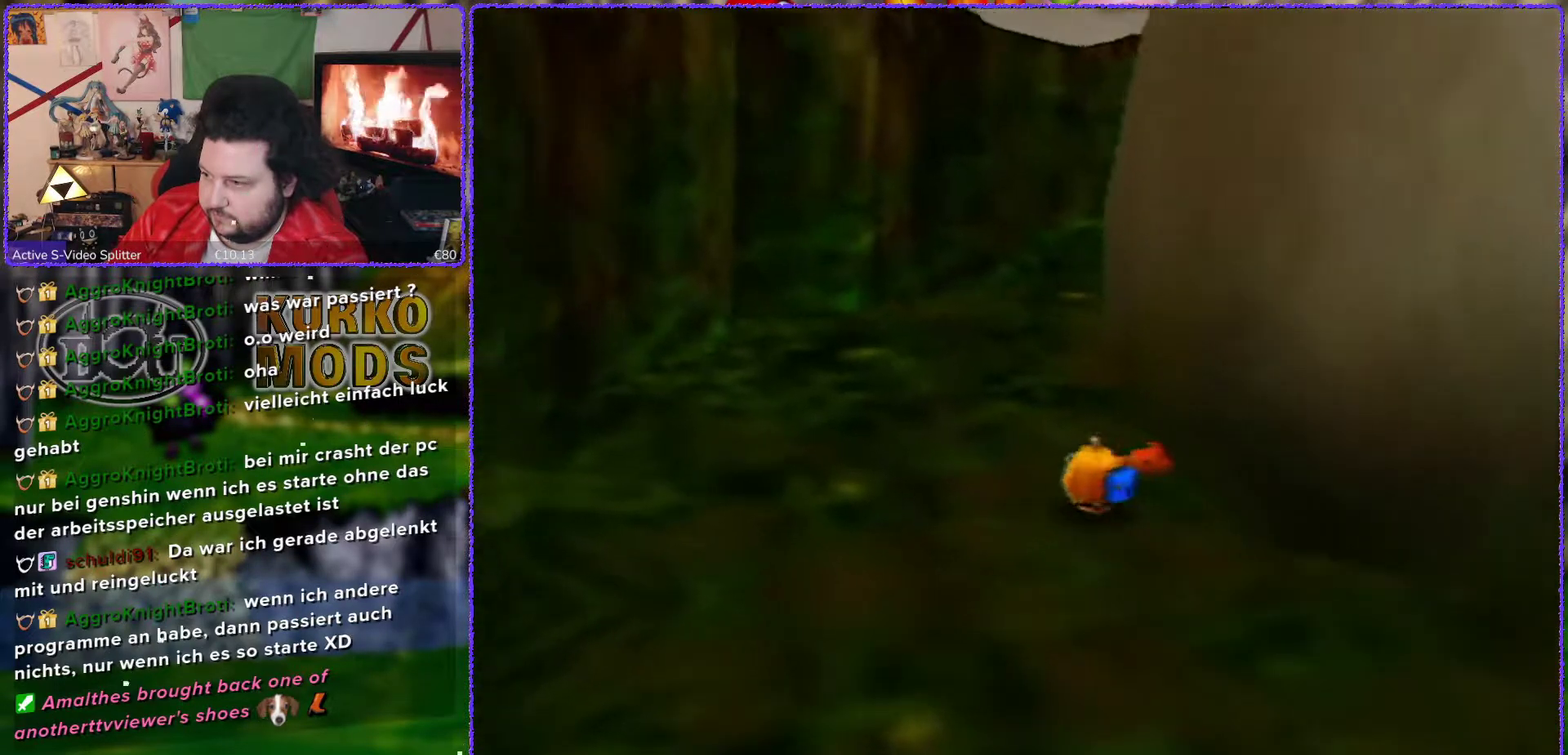
{"buttons": [], "left_stick": "up-right", "events": [[117, "left_stick", "up"], [267, "left_stick", "up-right"]]}
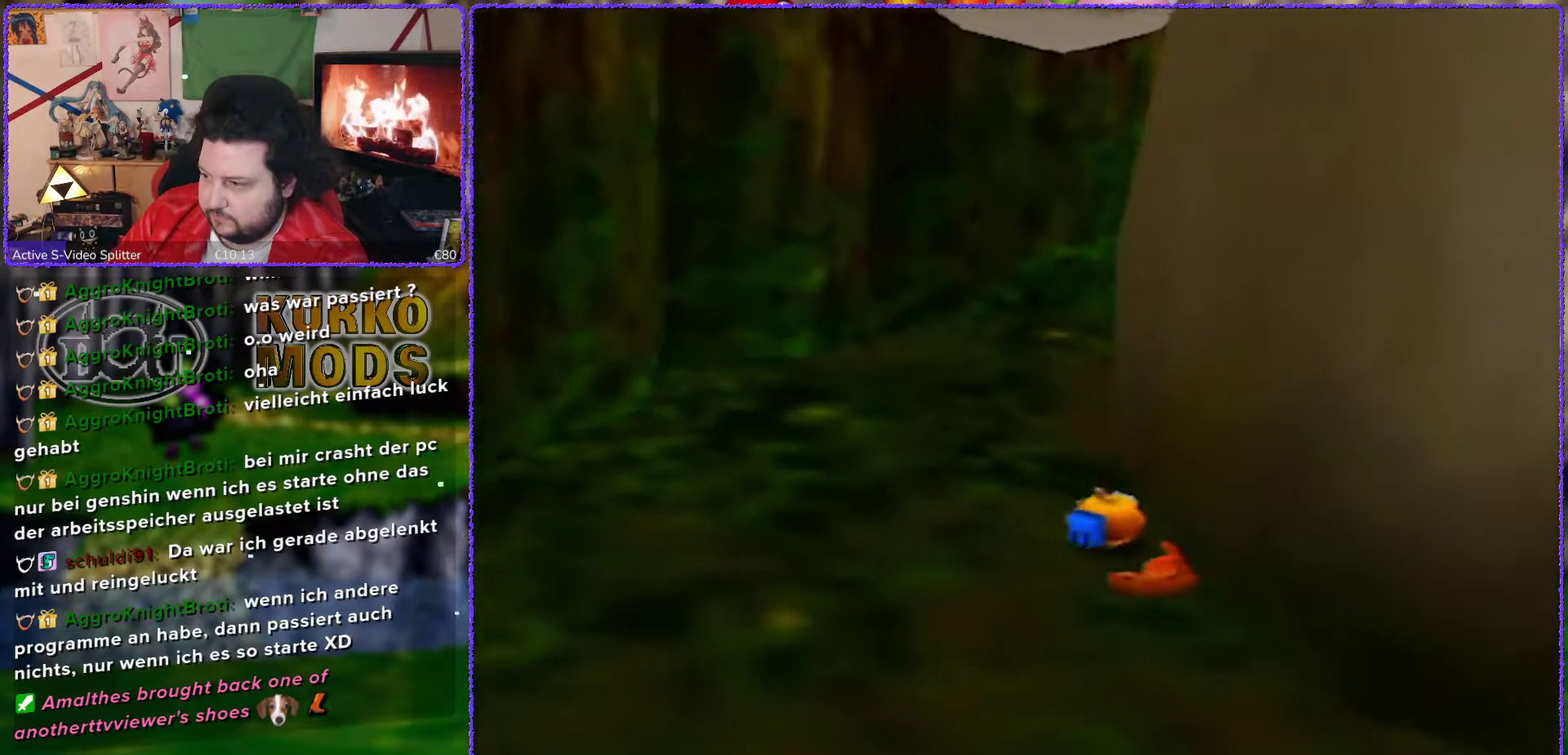
{"buttons": [], "left_stick": "down", "events": [[67, "left_stick", "right"], [133, "left_stick", "down-right"], [450, "left_stick", "down"]]}
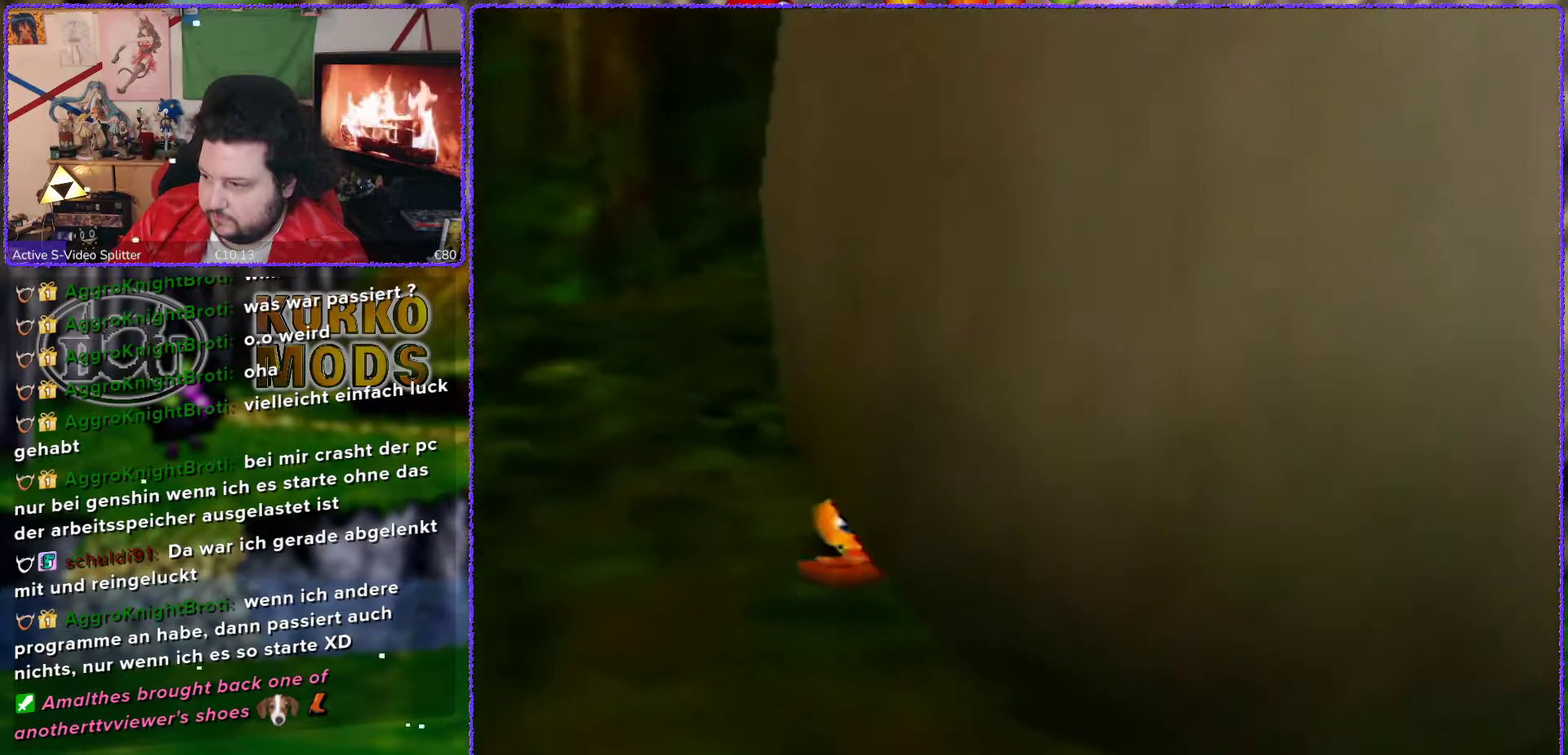
{"buttons": [], "left_stick": "center", "events": [[83, "left_stick", "down-left"], [200, "left_stick", "center"], [383, "C_LEFT", "down"], [483, "C_LEFT", "up"]]}
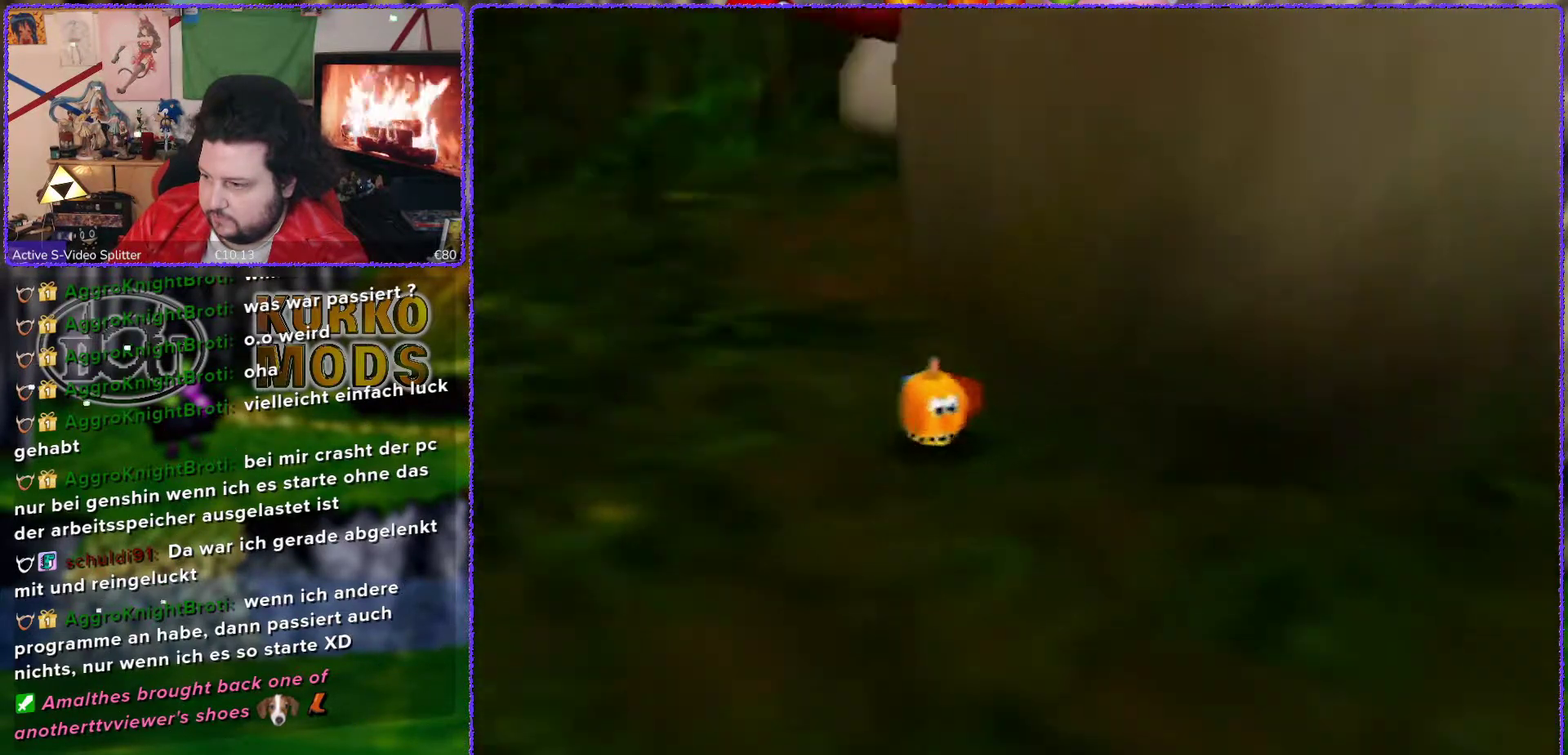
{"buttons": [], "left_stick": "up"}
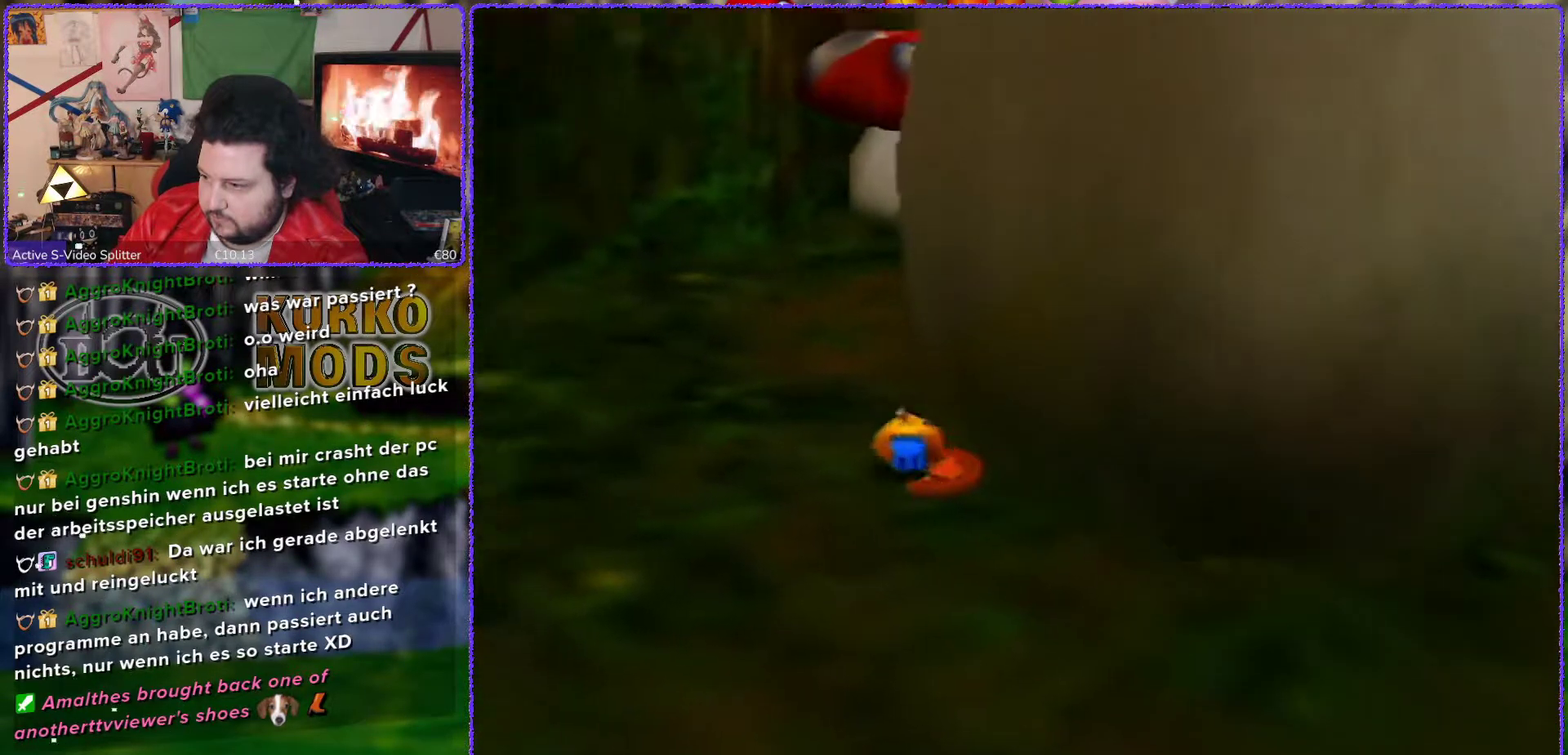
{"buttons": ["A"], "left_stick": "center"}
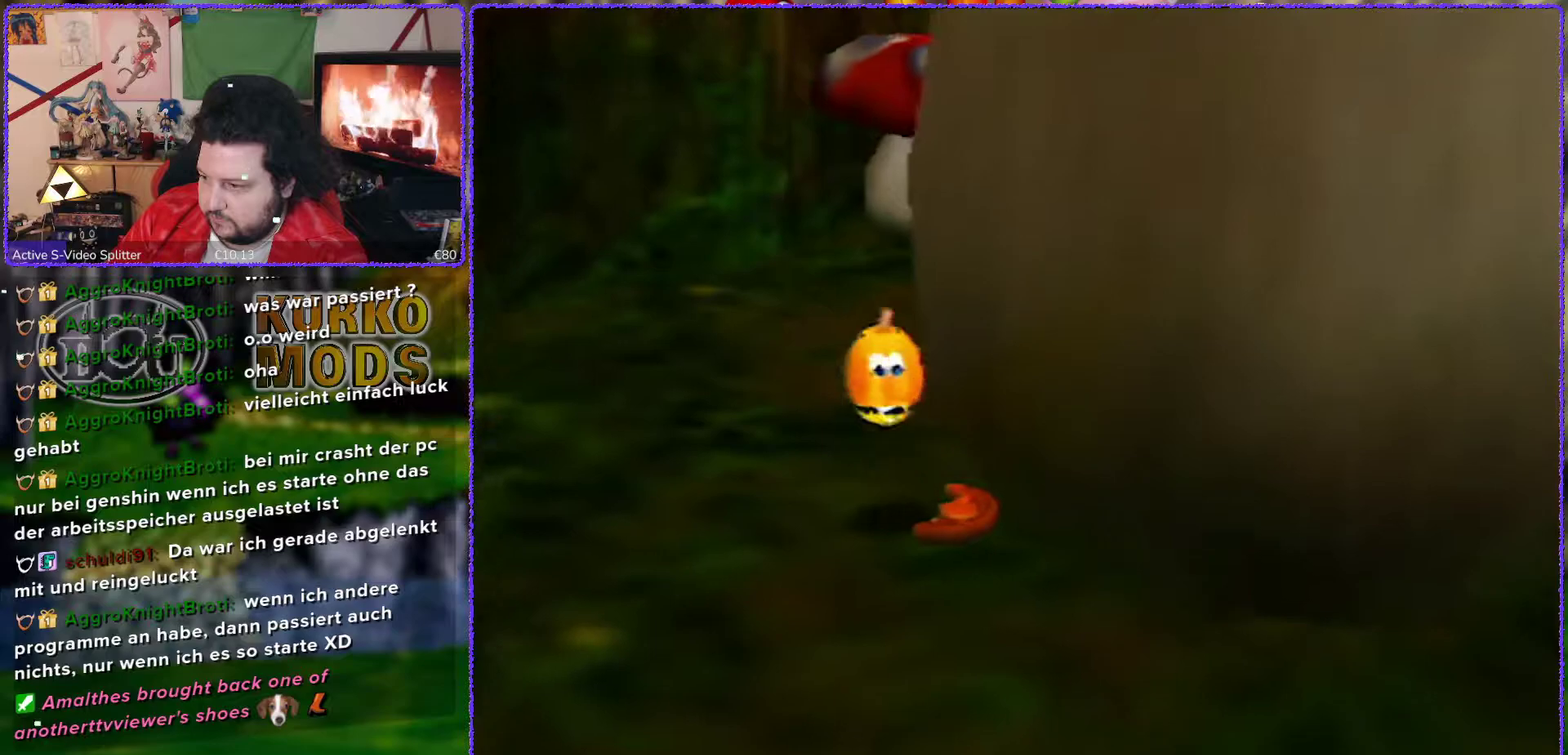
{"buttons": ["A", "B"], "left_stick": "right", "events": [[17, "A", "up"], [167, "B", "down"], [167, "left_stick", "up-right"], [367, "left_stick", "right"], [383, "A", "down"]]}
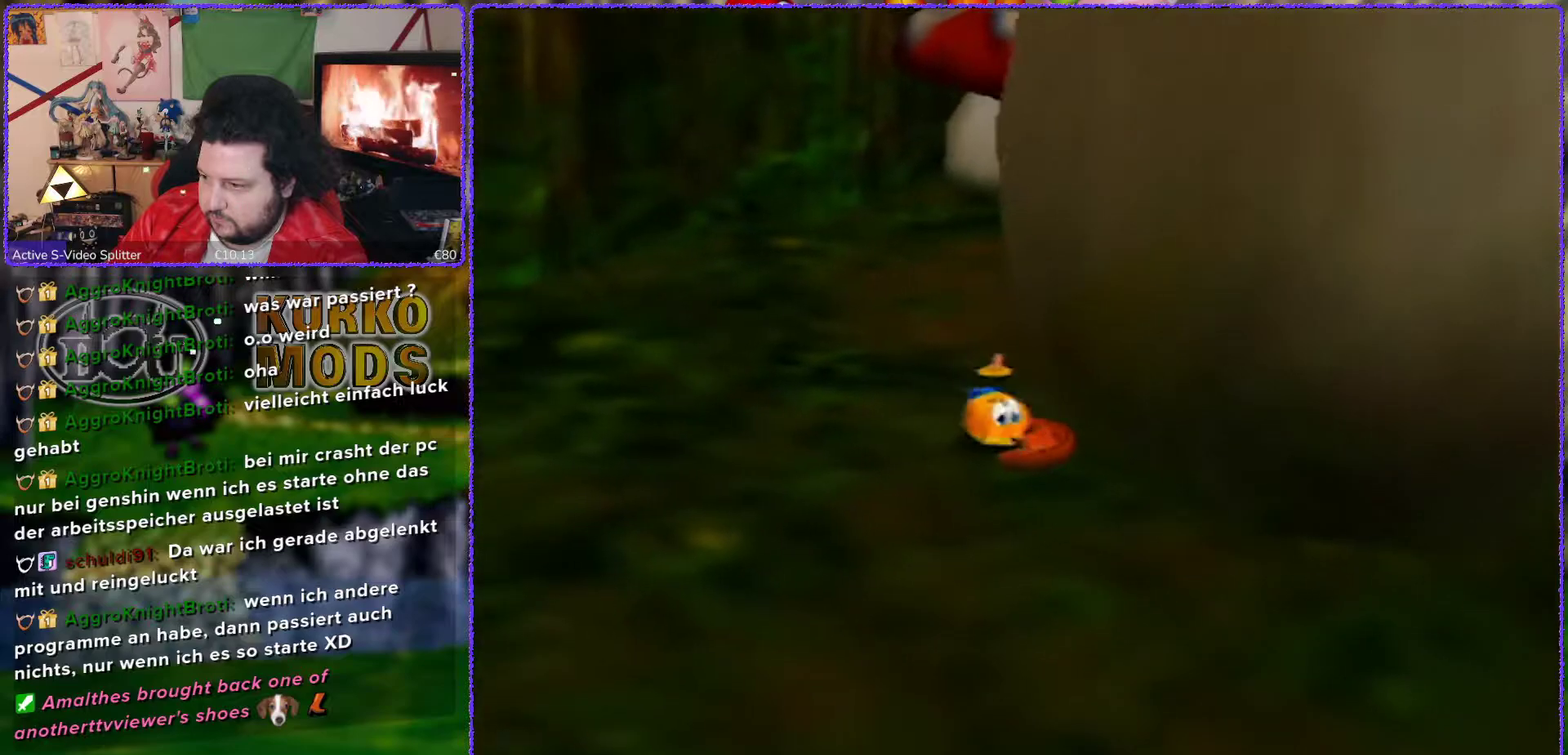
{"buttons": [], "left_stick": "up-left", "events": [[83, "A", "up"], [83, "B", "up"], [117, "left_stick", "center"], [167, "B", "down"], [233, "A", "down"], [400, "B", "up"], [433, "A", "up"], [433, "left_stick", "up-left"]]}
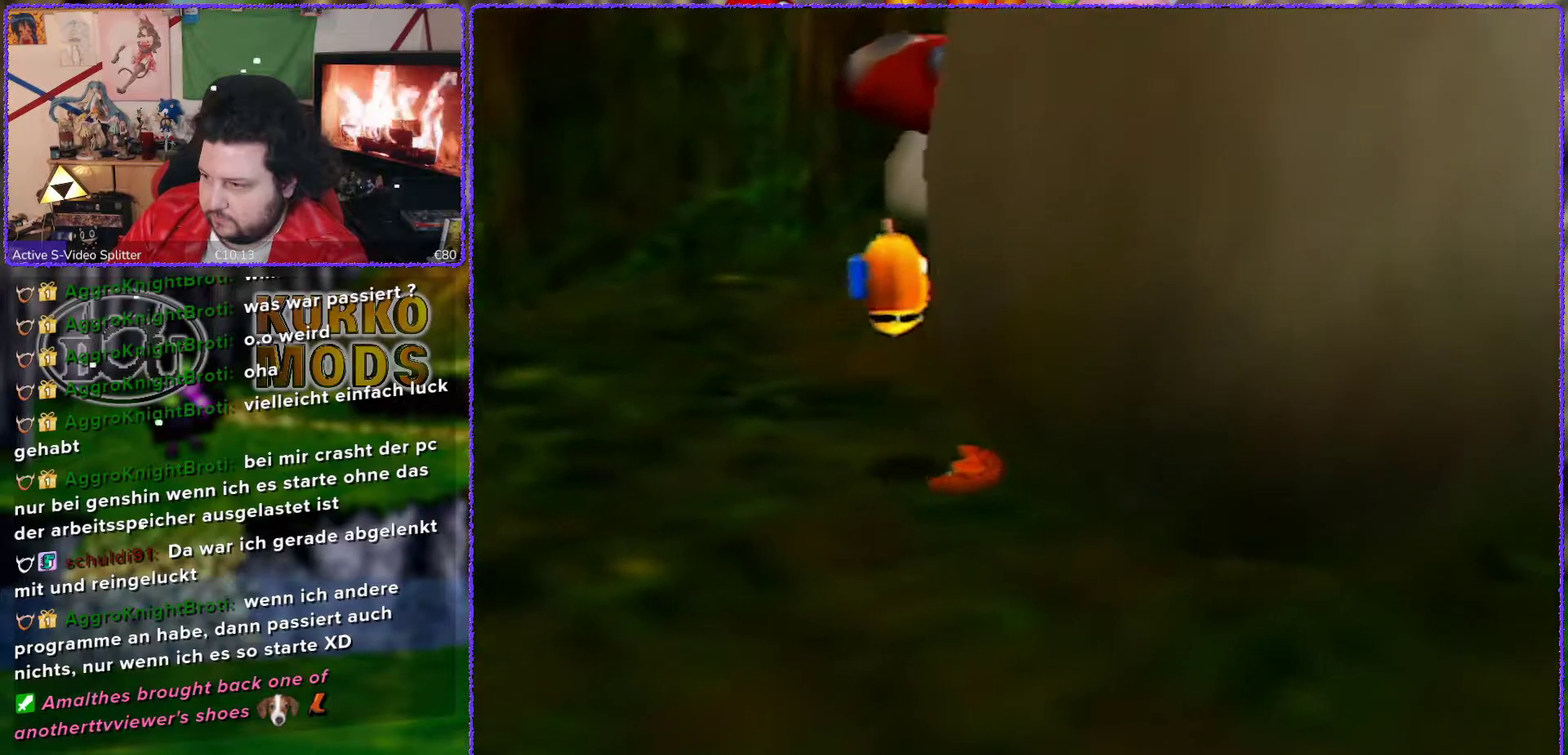
{"buttons": [], "left_stick": "up", "events": [[33, "left_stick", "up"], [367, "C_LEFT", "down"], [483, "C_LEFT", "up"]]}
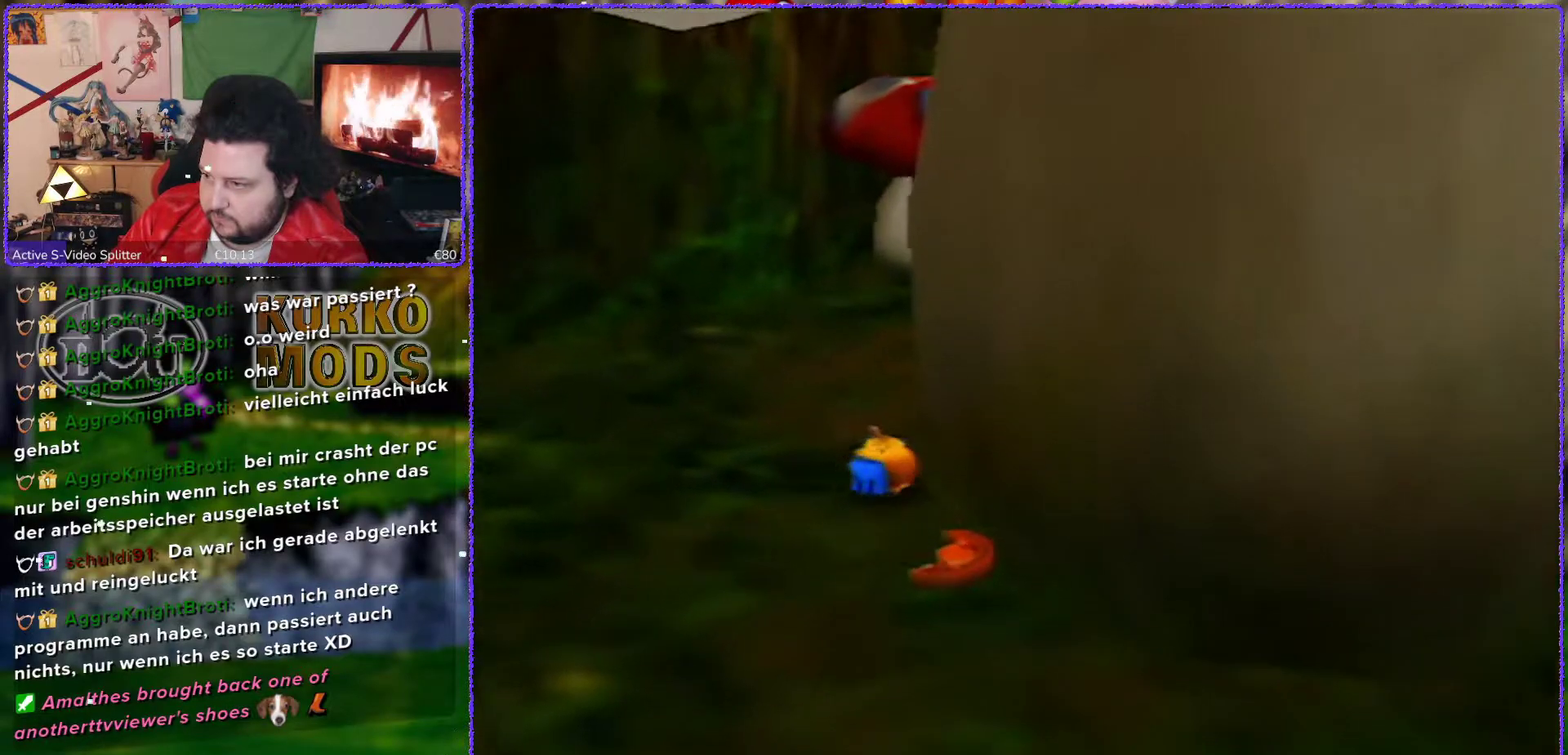
{"buttons": [], "left_stick": "up", "events": [[100, "left_stick", "up-left"], [233, "left_stick", "up"], [267, "C_LEFT", "down"], [383, "C_LEFT", "up"]]}
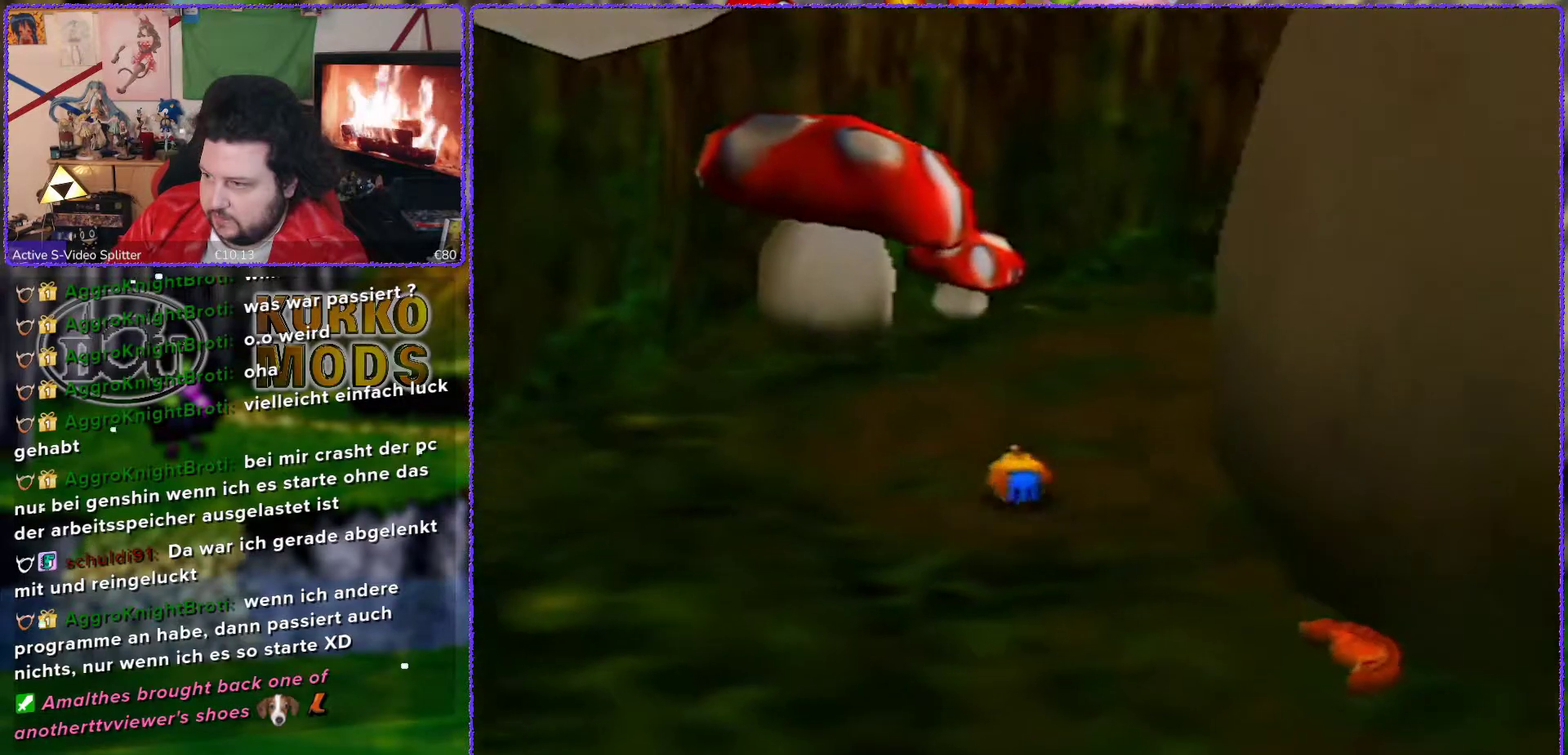
{"buttons": [], "left_stick": "up-right", "events": [[450, "left_stick", "up-right"]]}
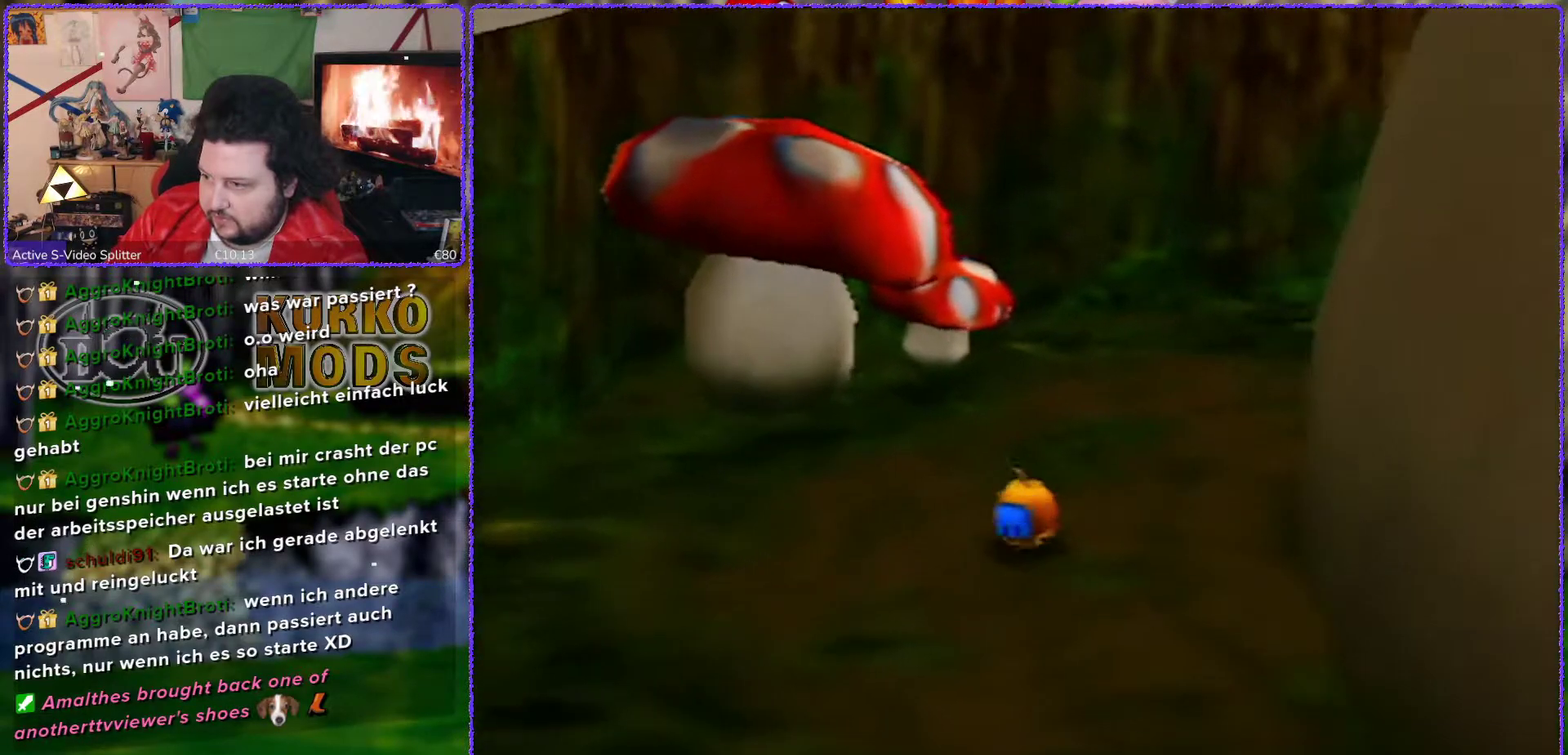
{"buttons": [], "left_stick": "up", "events": [[183, "C_LEFT", "down"], [300, "C_LEFT", "up"], [467, "left_stick", "up"]]}
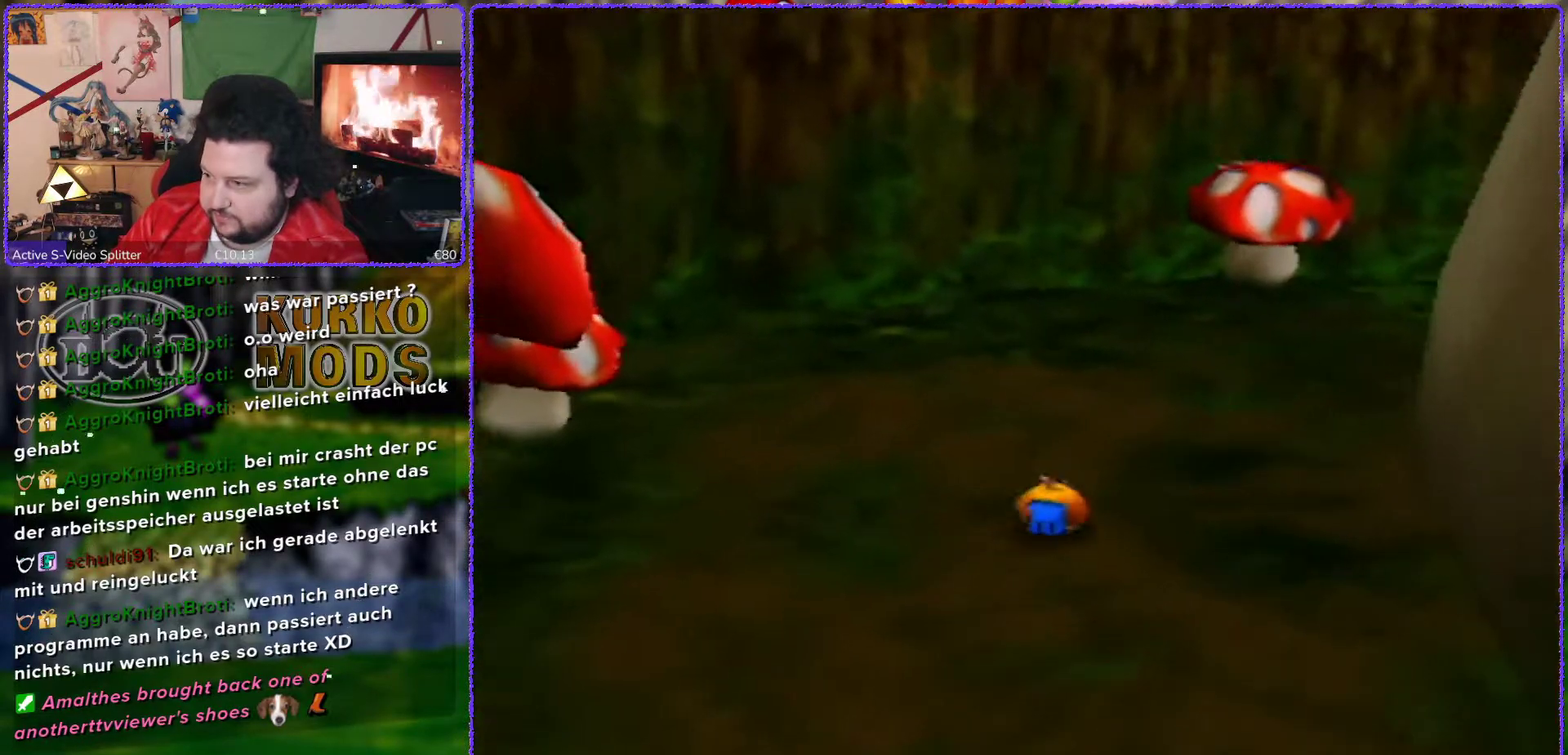
{"buttons": [], "left_stick": "up-right", "events": [[133, "left_stick", "up-right"]]}
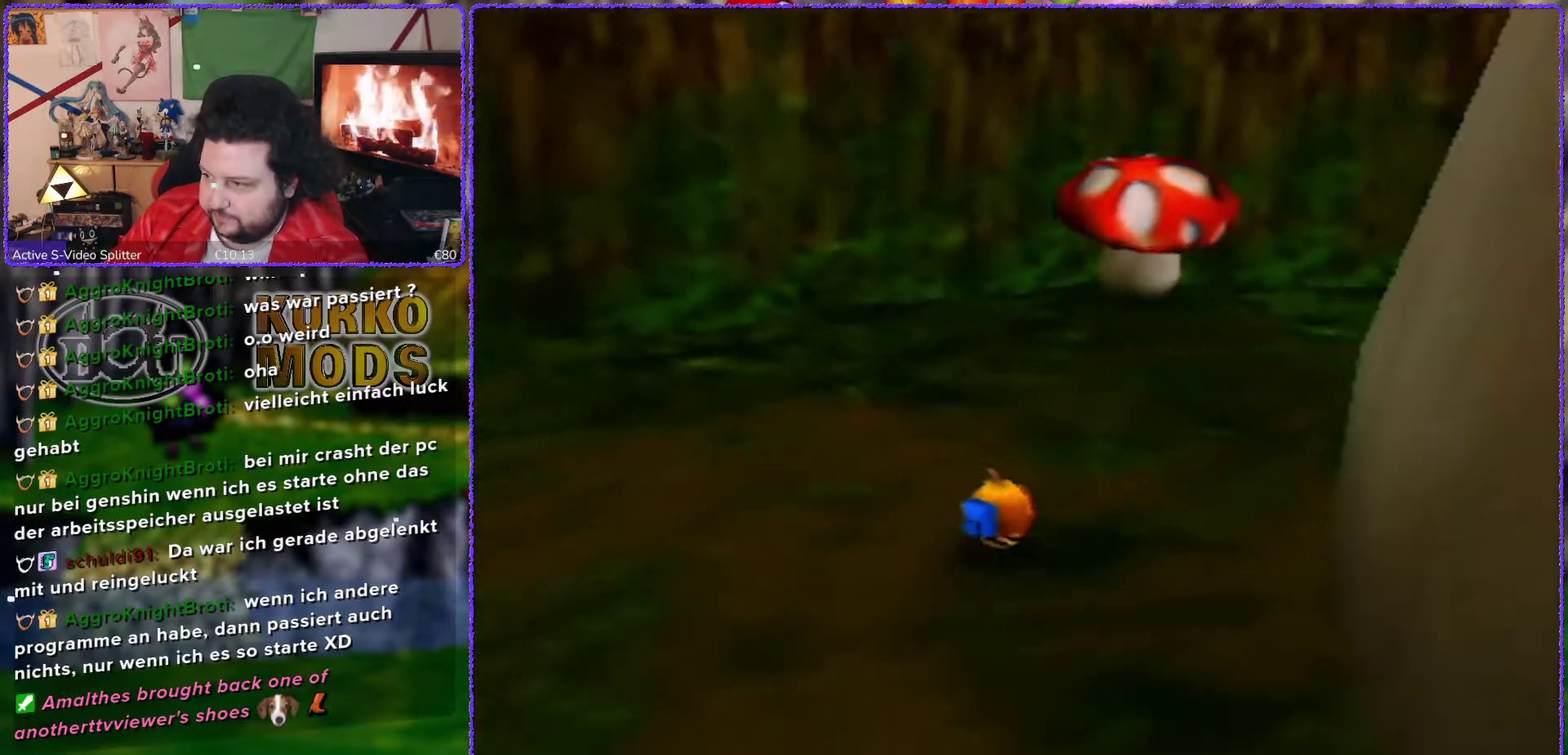
{"buttons": [], "left_stick": "up", "events": [[300, "C_LEFT", "down"], [367, "left_stick", "up"], [450, "C_LEFT", "up"]]}
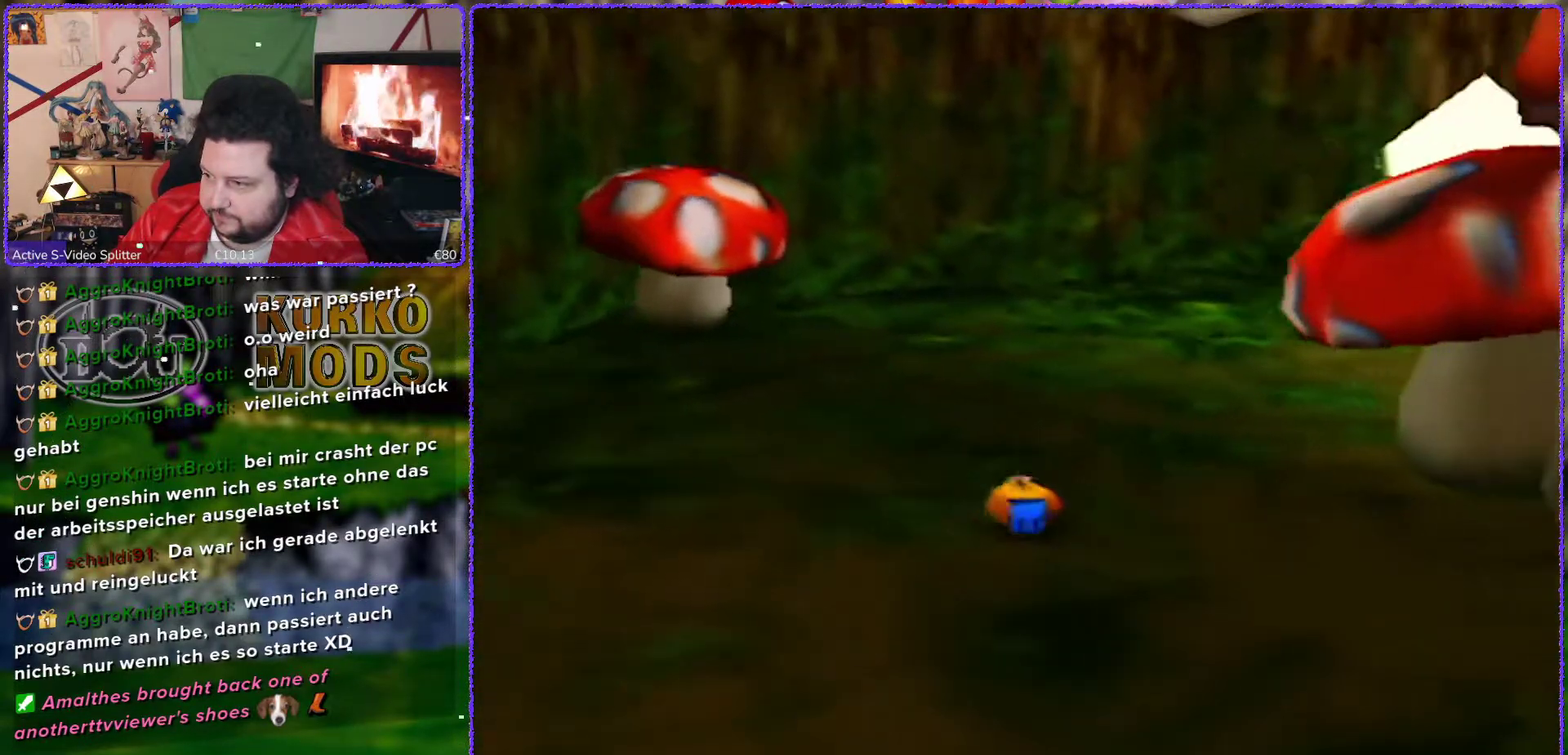
{"buttons": ["C_LEFT"], "left_stick": "up-right", "events": [[367, "left_stick", "up-right"], [450, "C_LEFT", "down"]]}
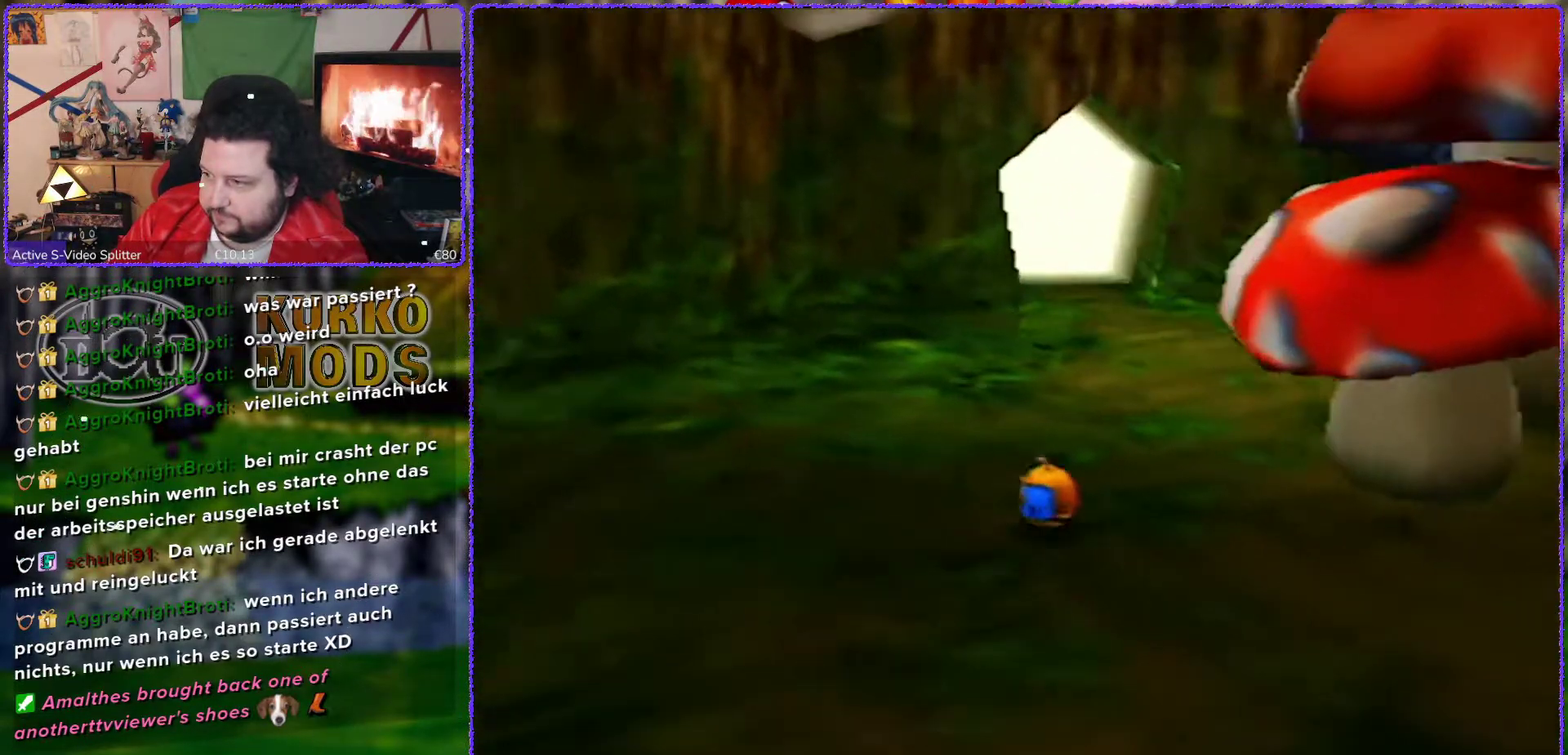
{"buttons": [], "left_stick": "up", "events": [[50, "C_LEFT", "up"], [167, "left_stick", "up"], [400, "C_LEFT", "down"], [483, "C_LEFT", "up"]]}
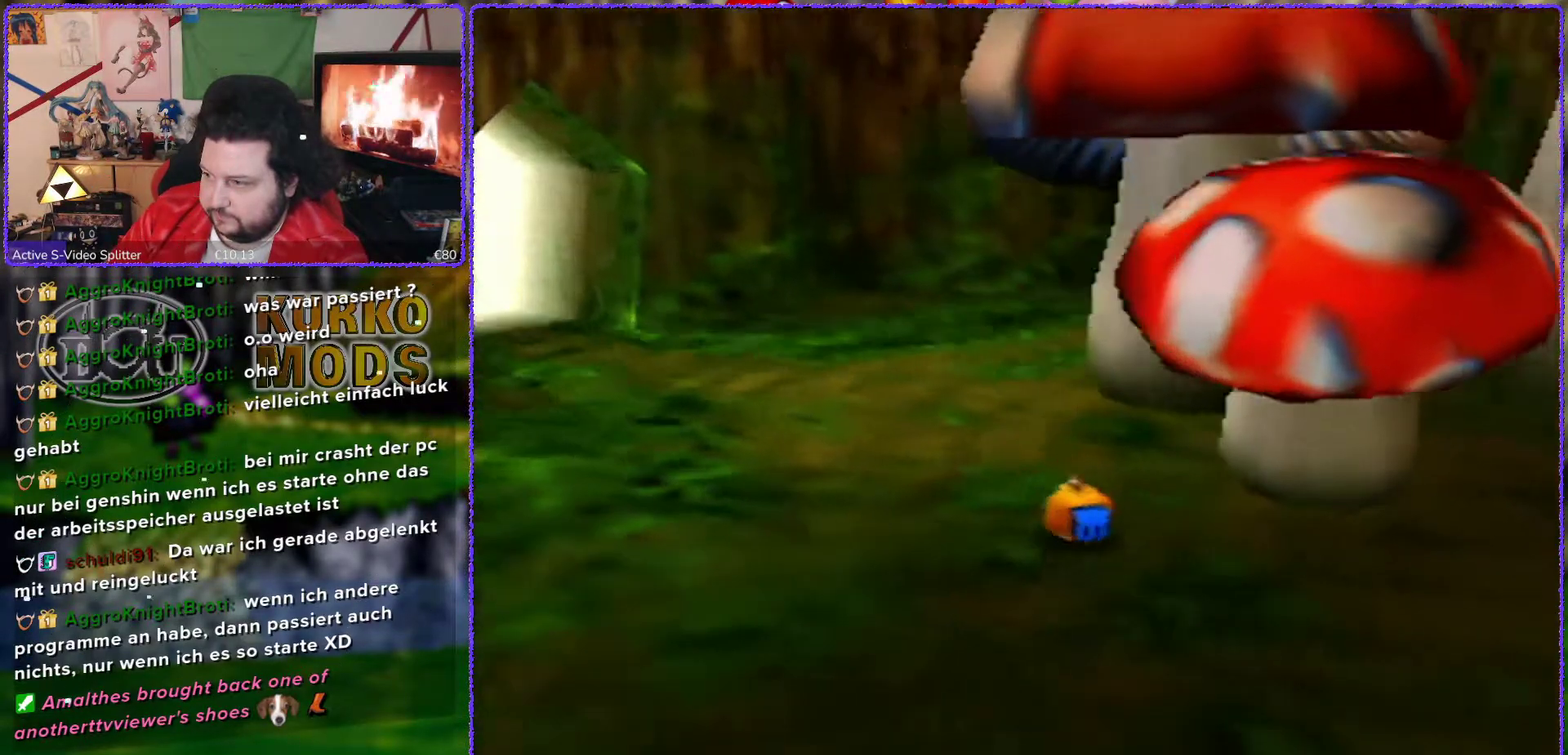
{"buttons": [], "left_stick": "up", "events": [[267, "C_LEFT", "down"], [383, "C_LEFT", "up"]]}
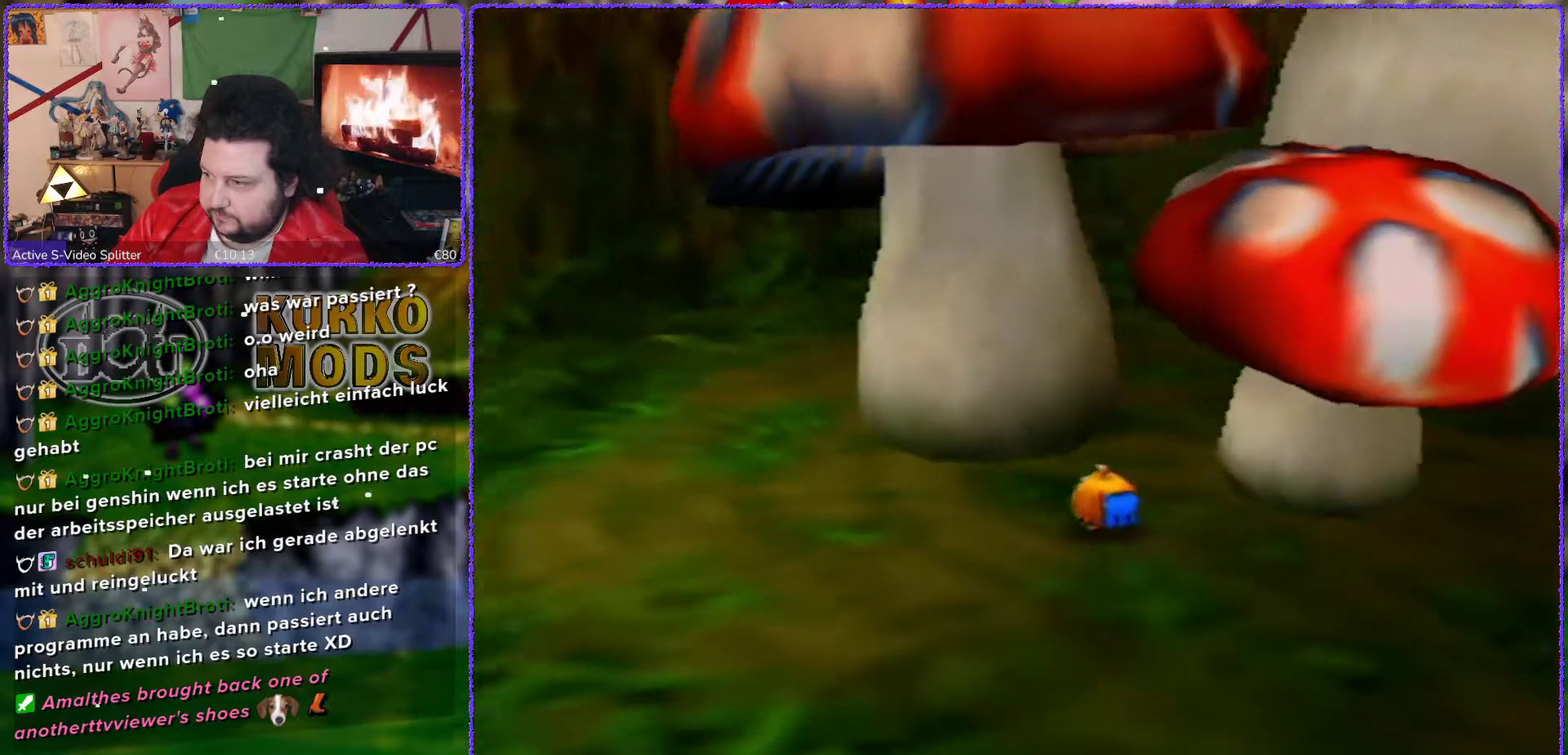
{"buttons": ["A"], "left_stick": "down-right", "events": [[17, "left_stick", "center"], [267, "A", "down"], [267, "left_stick", "down-right"]]}
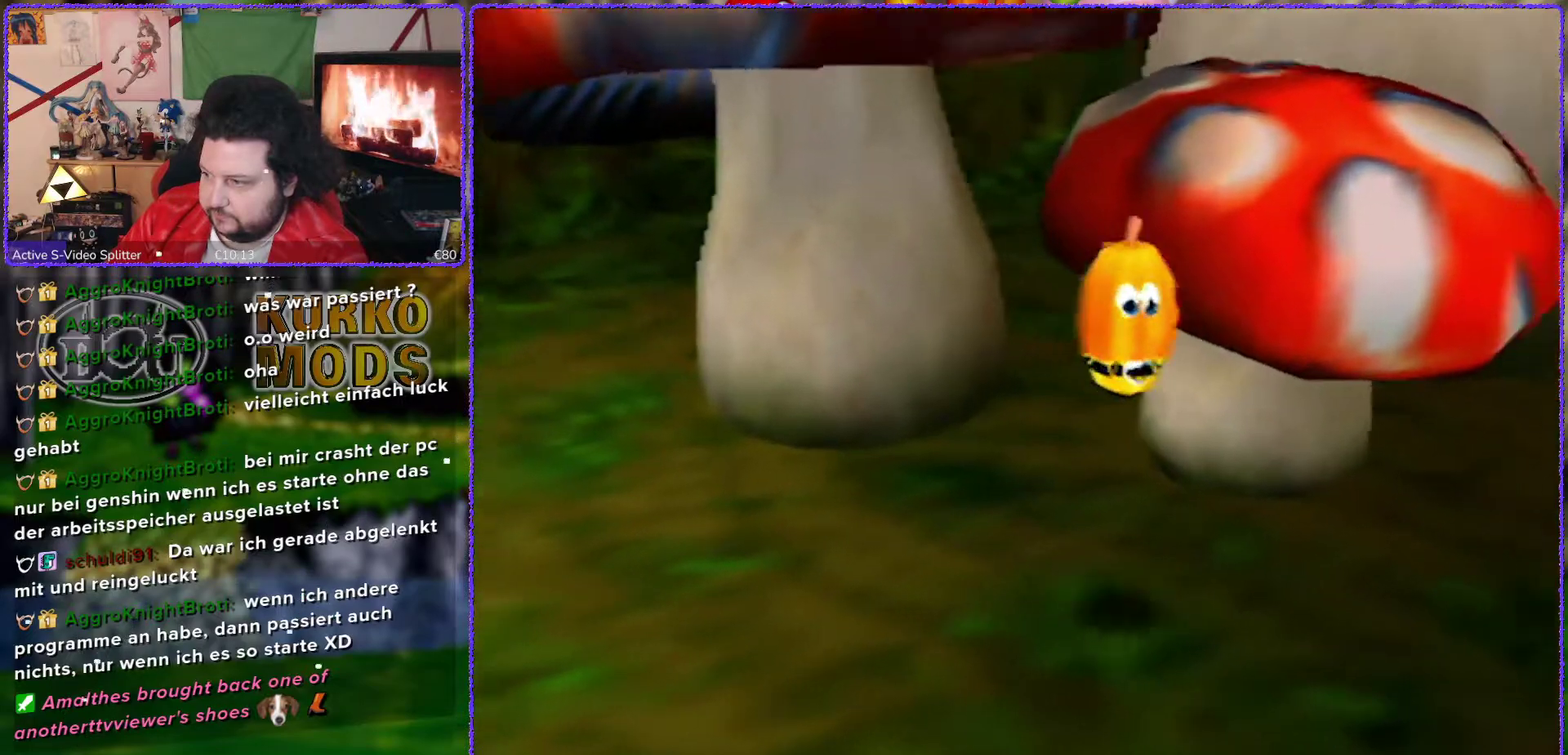
{"buttons": [], "left_stick": "up", "events": [[167, "left_stick", "right"], [233, "left_stick", "up-right"], [317, "left_stick", "up"], [450, "A", "up"]]}
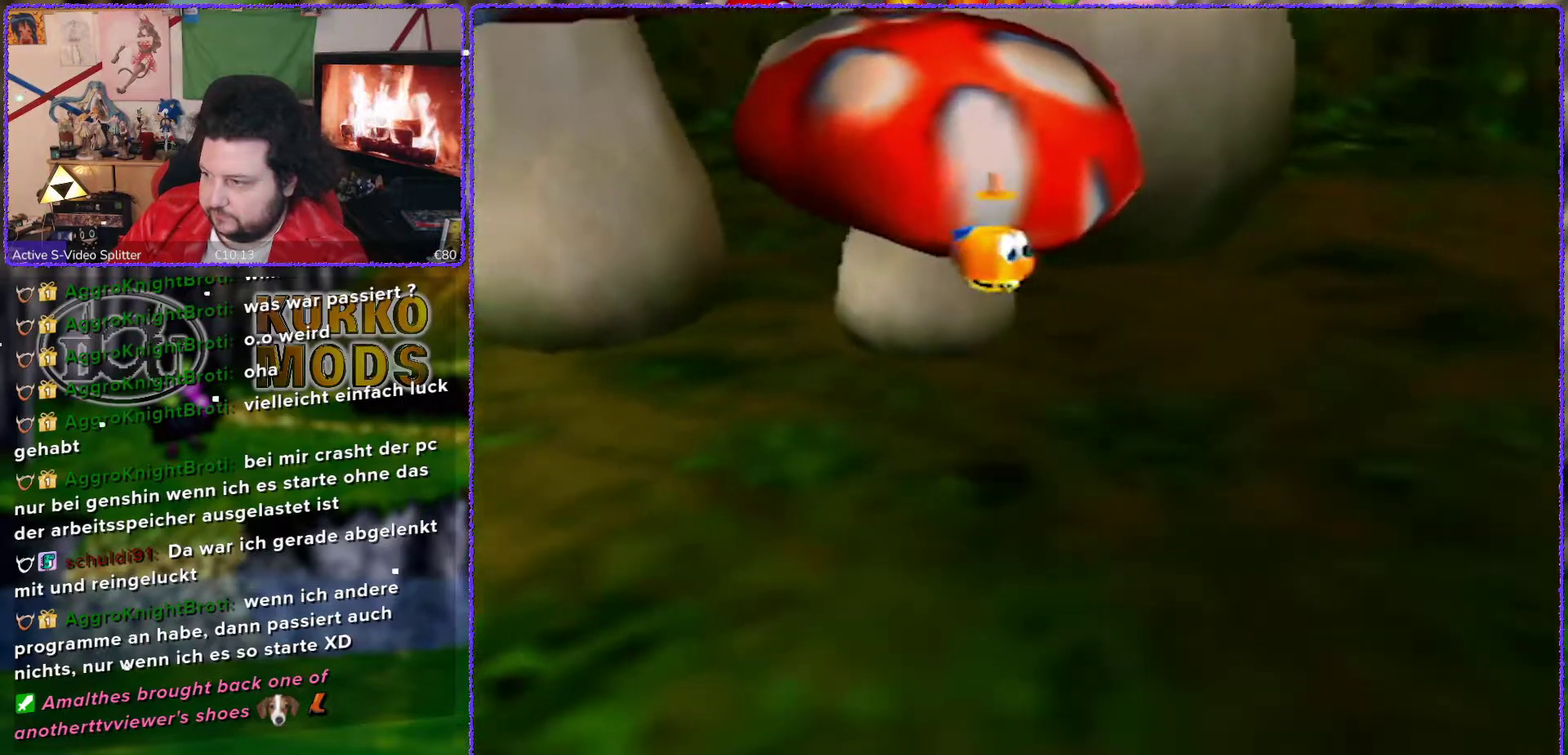
{"buttons": ["A"], "left_stick": "up", "events": [[50, "left_stick", "center"], [200, "left_stick", "down-right"], [333, "left_stick", "center"], [500, "A", "down"], [500, "left_stick", "up"]]}
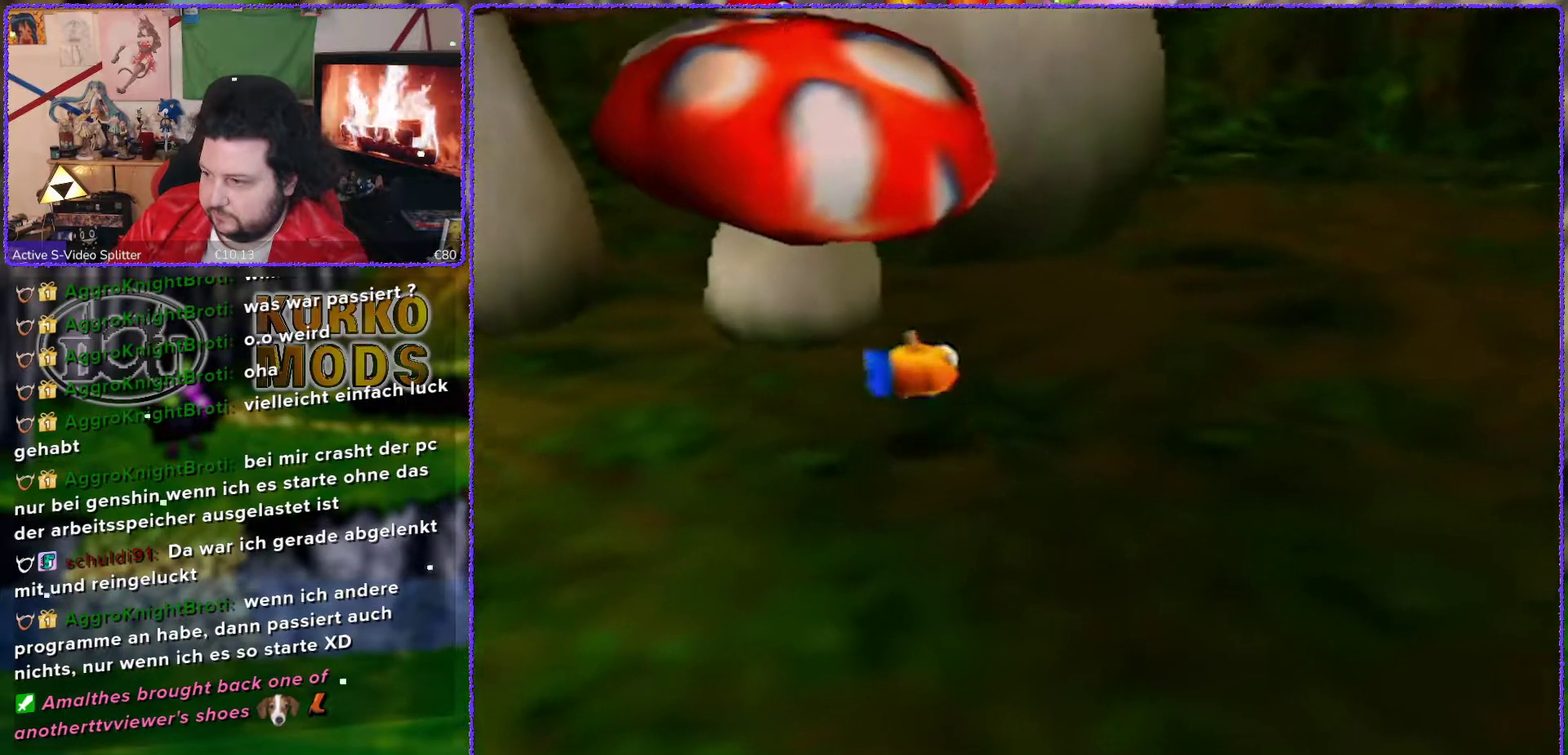
{"buttons": ["A"], "left_stick": "up-left", "events": [[483, "left_stick", "up-left"]]}
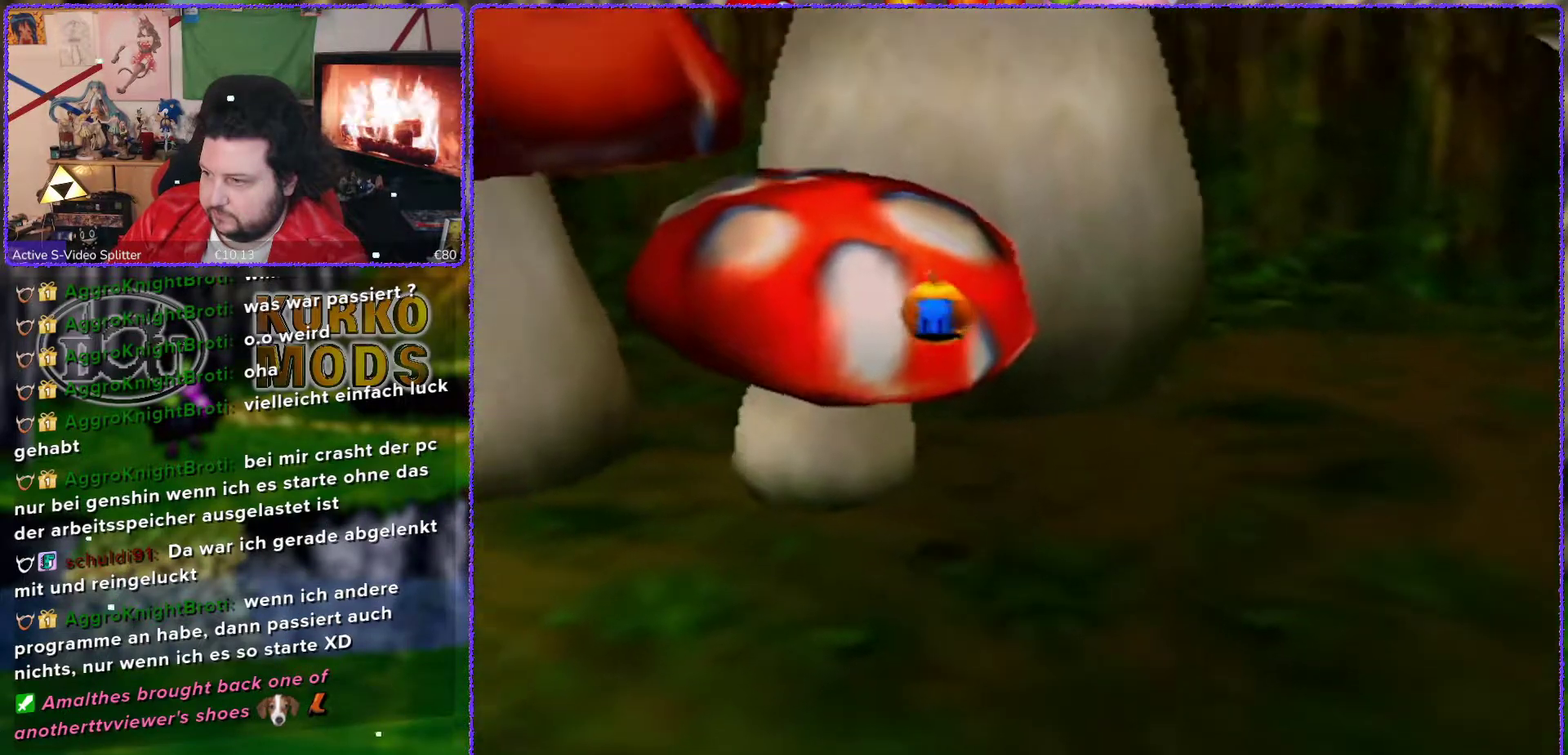
{"buttons": ["A"], "left_stick": "up-left", "events": [[117, "A", "up"], [467, "A", "down"]]}
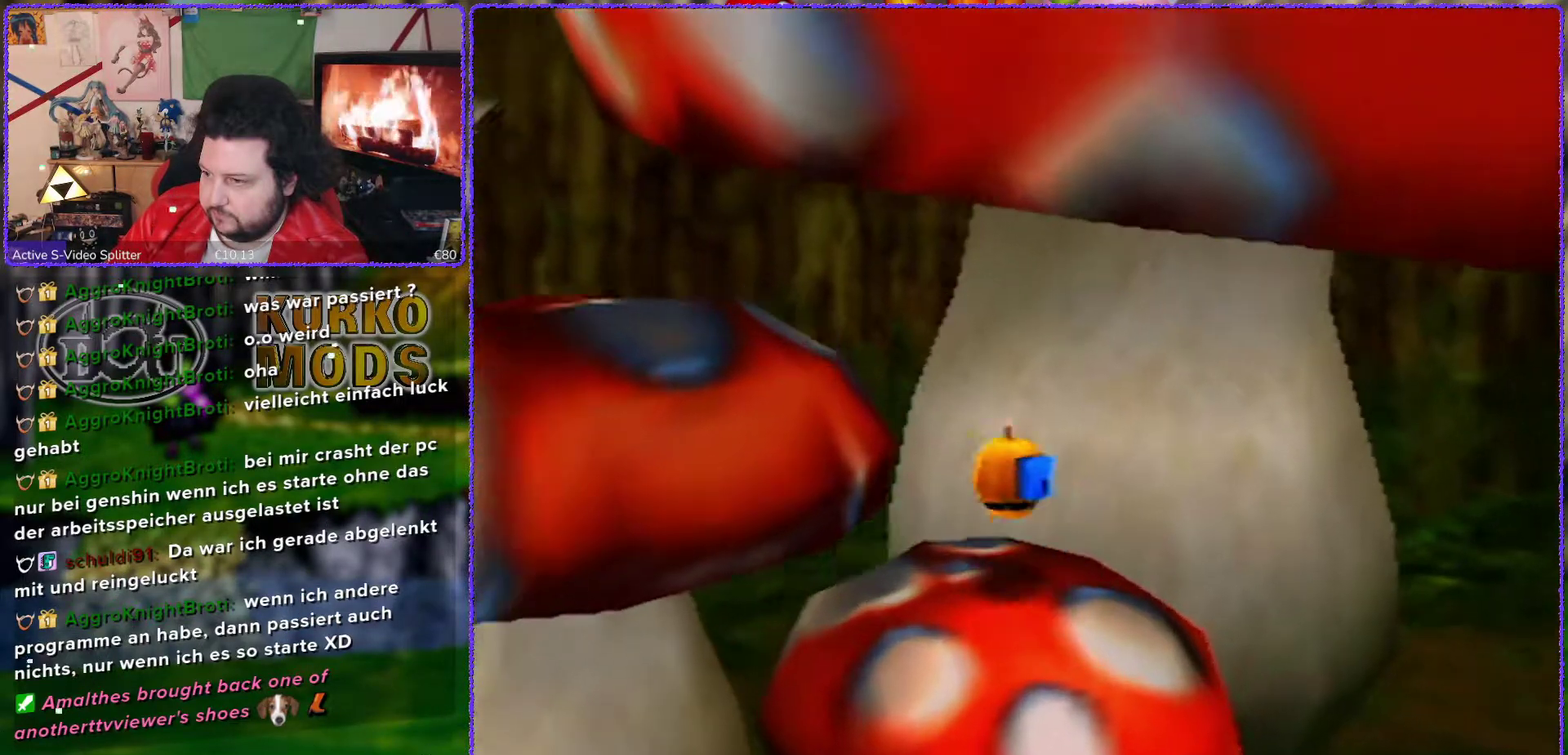
{"buttons": ["A"], "left_stick": "left", "events": [[200, "left_stick", "left"]]}
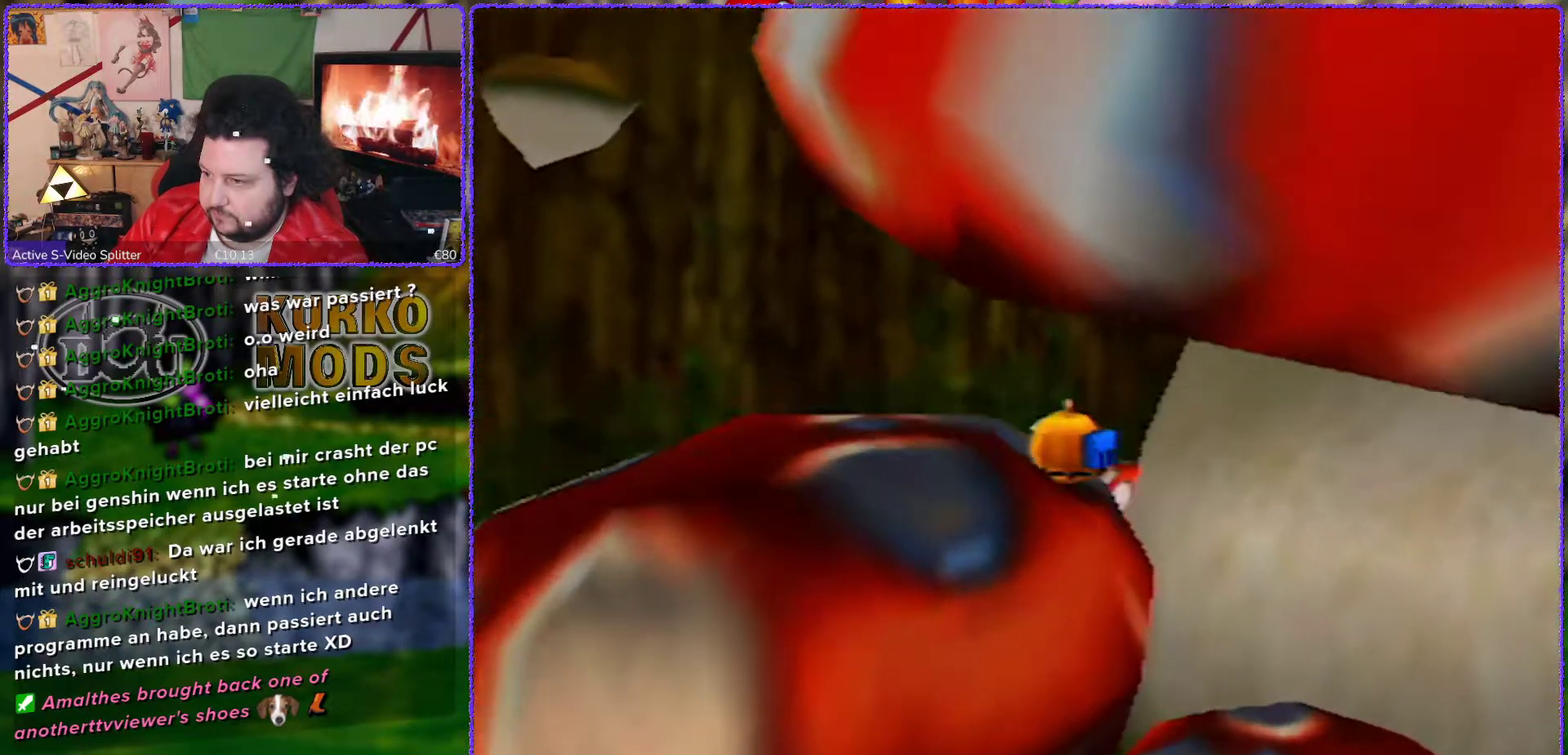
{"buttons": ["C_LEFT"], "left_stick": "left", "events": [[33, "A", "up"], [450, "C_LEFT", "down"]]}
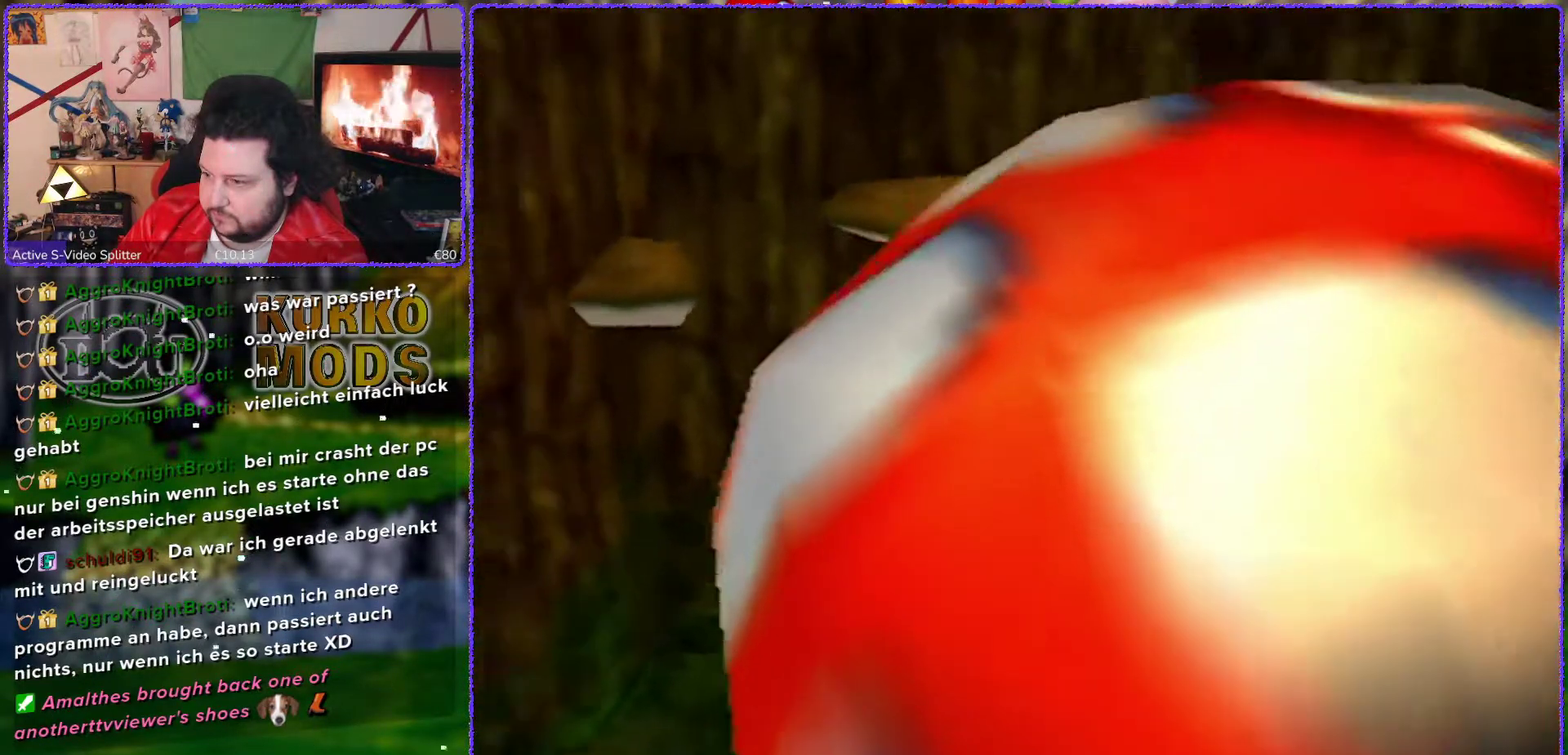
{"buttons": [], "left_stick": "down-right", "events": [[33, "C_LEFT", "up"], [100, "C_LEFT", "down"], [200, "C_LEFT", "up"], [267, "left_stick", "center"], [500, "left_stick", "down-right"]]}
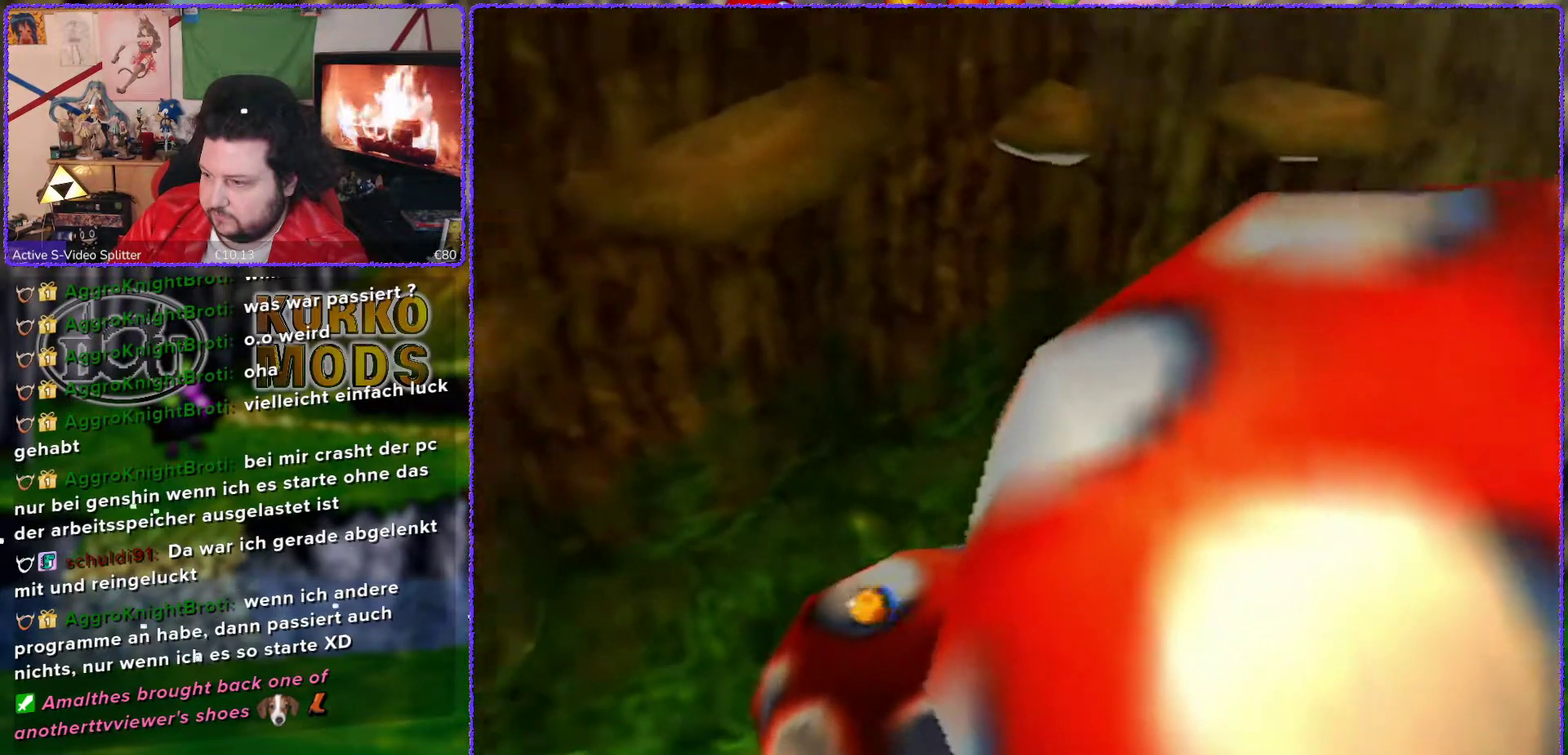
{"buttons": ["A"], "left_stick": "down-right", "events": [[117, "A", "down"], [333, "left_stick", "down"], [450, "left_stick", "down-right"]]}